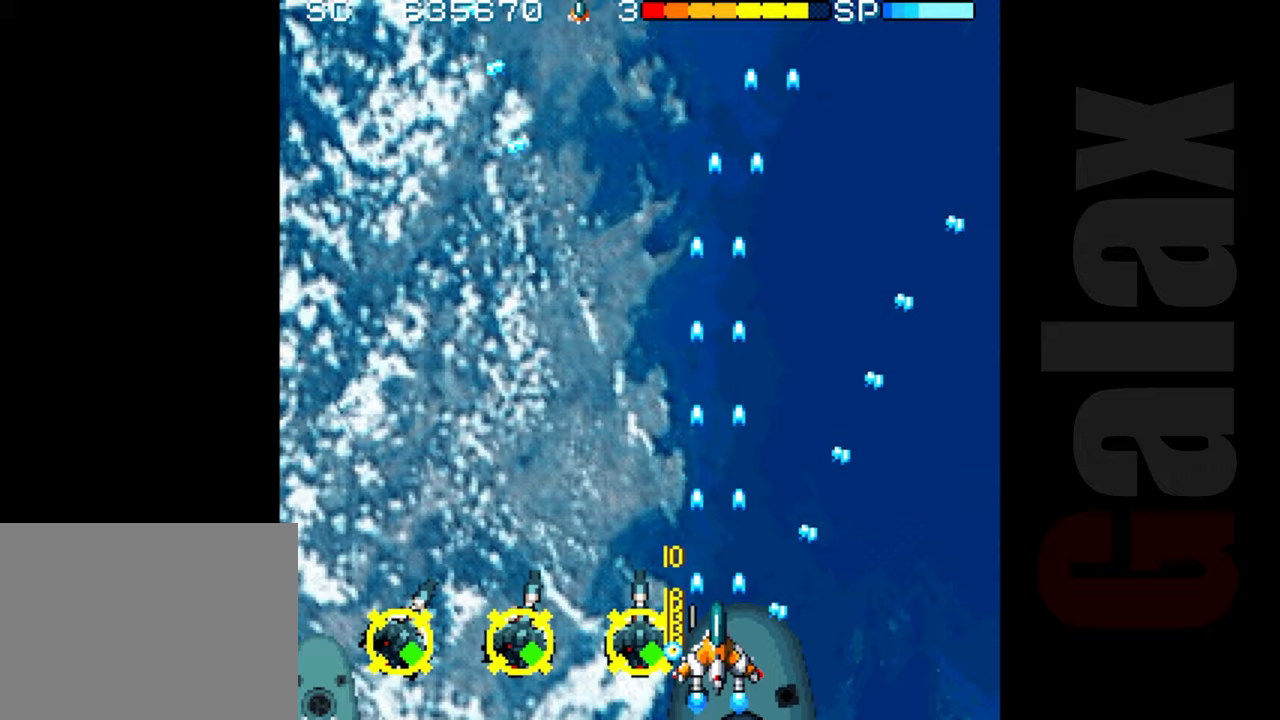
Gameplay with a controller (Xbox layout); each line is a JSON object with the inputs held at the frame after it. "events" lists button and stick changes between this image and that frame as [ms after this image, input, new state], when the widget could be followed in between. Not read: right_stick.
{"buttons": ["B"], "left_stick": "left", "events": [[367, "left_stick", "left"]]}
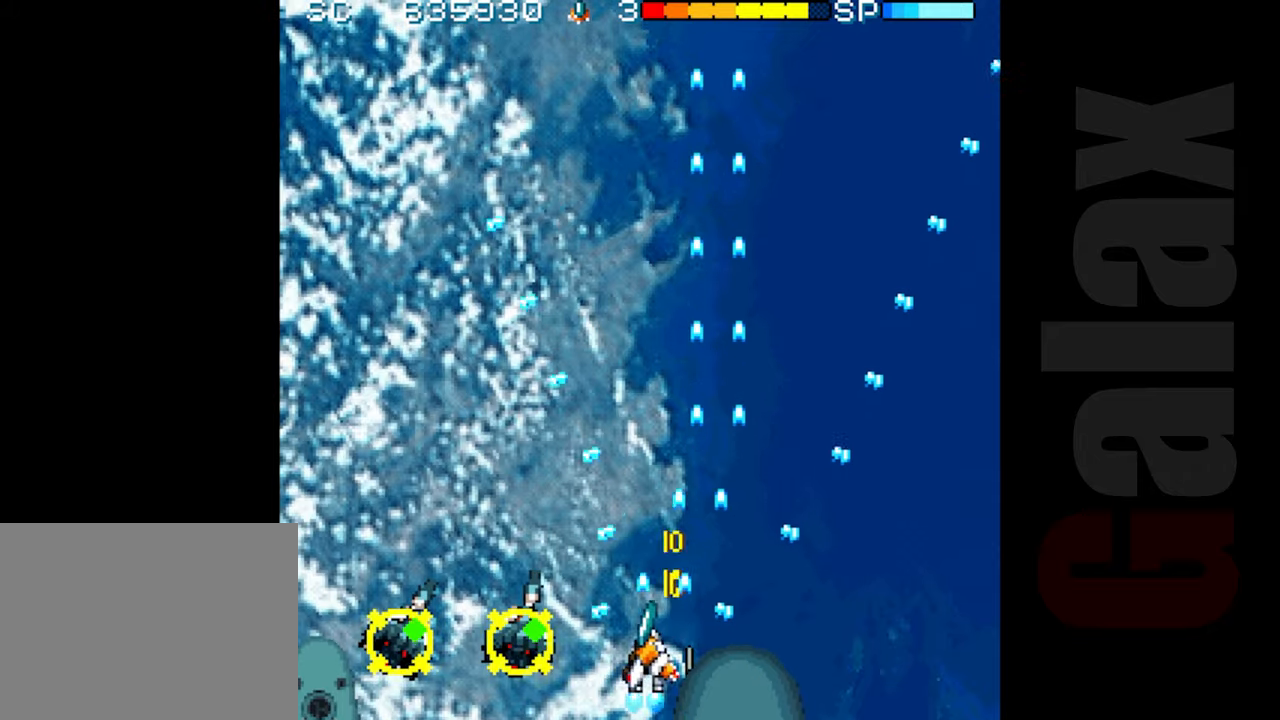
{"buttons": ["B"], "left_stick": "center", "events": [[100, "left_stick", "center"]]}
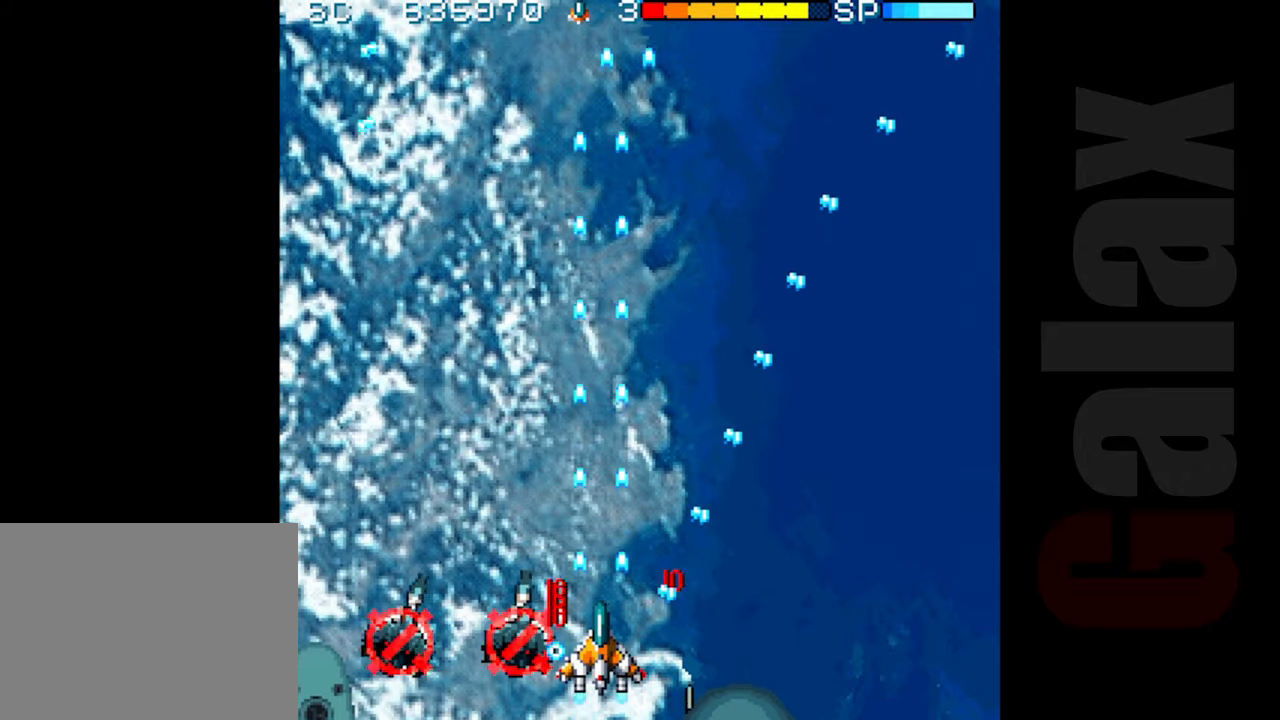
{"buttons": ["B"], "left_stick": "right", "events": [[167, "left_stick", "left"], [267, "left_stick", "center"], [383, "left_stick", "right"]]}
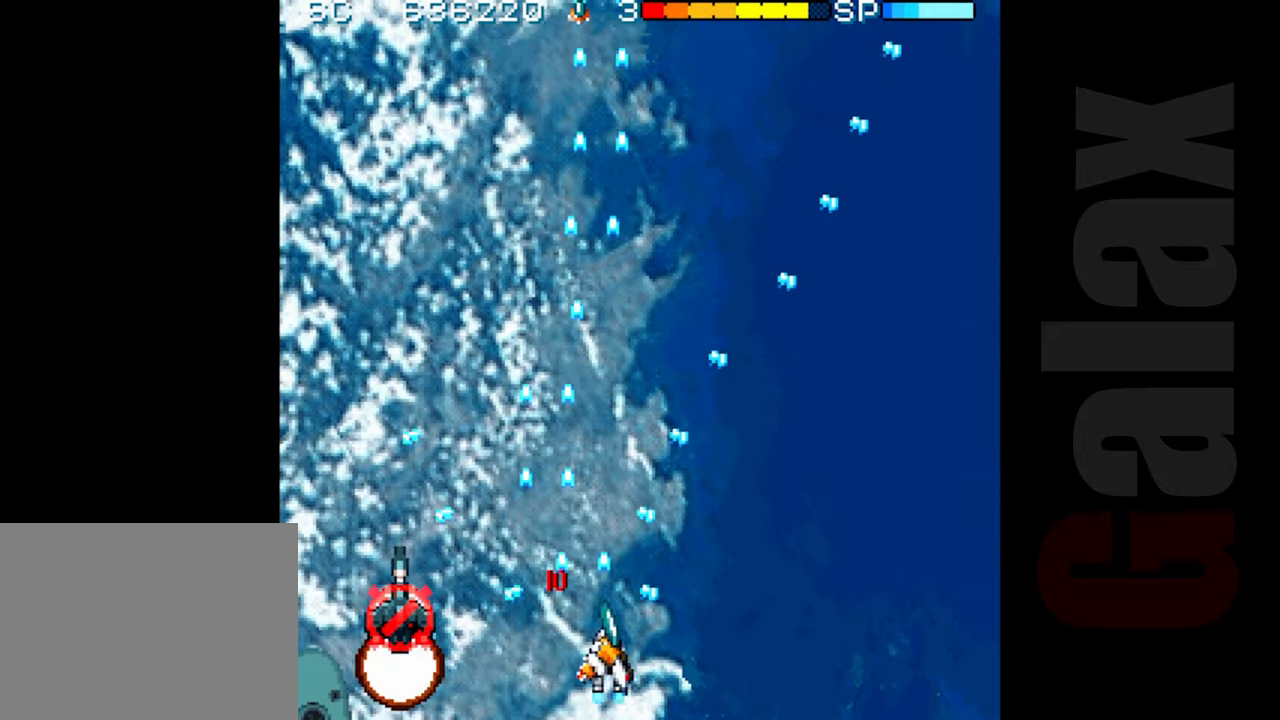
{"buttons": ["B"], "left_stick": "up-left", "events": [[83, "left_stick", "center"], [233, "left_stick", "left"], [450, "left_stick", "up-left"]]}
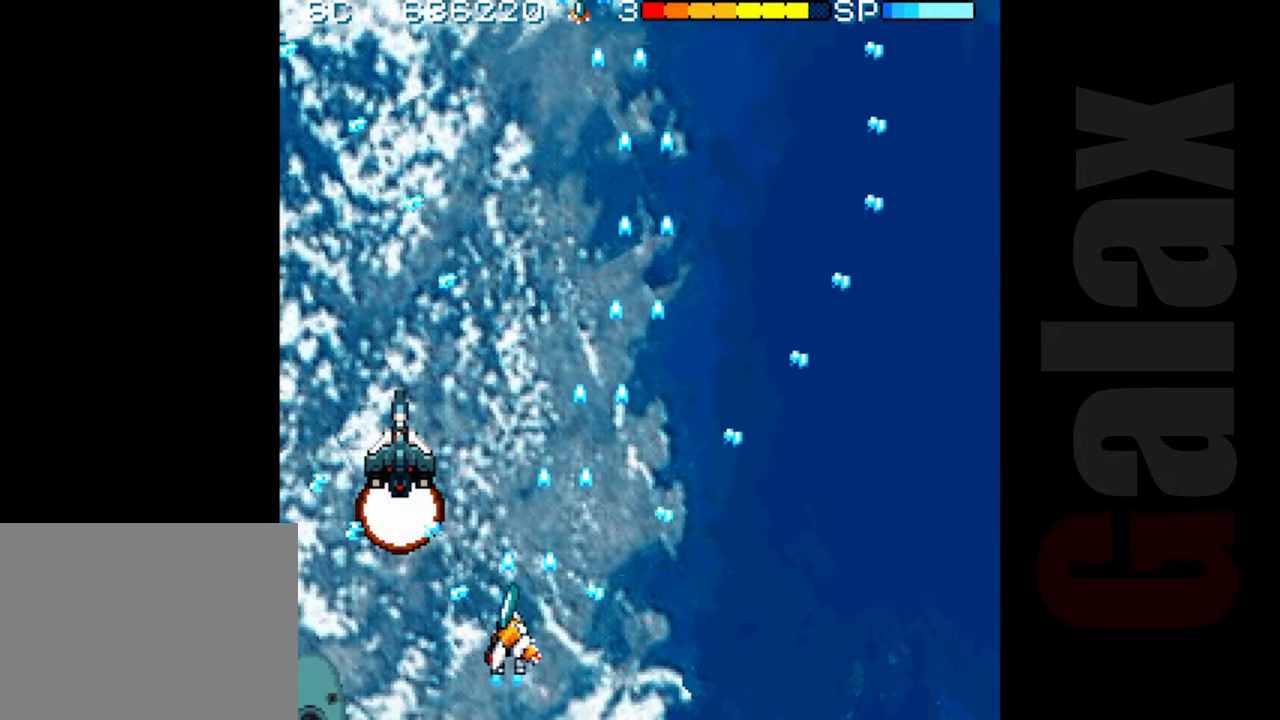
{"buttons": ["B"], "left_stick": "up-right", "events": [[100, "left_stick", "up"], [217, "left_stick", "up-left"], [400, "left_stick", "up"], [500, "left_stick", "up-right"]]}
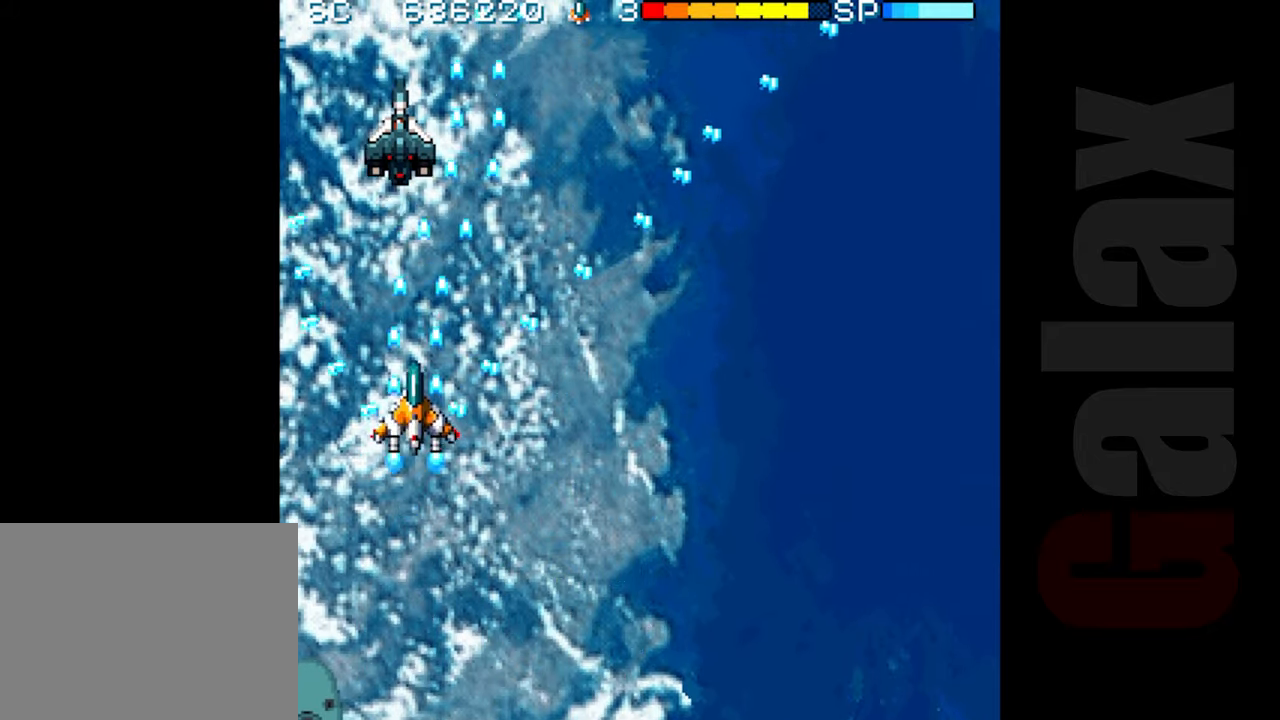
{"buttons": [], "left_stick": "down-right", "events": [[167, "left_stick", "right"], [333, "left_stick", "down-right"], [400, "B", "up"]]}
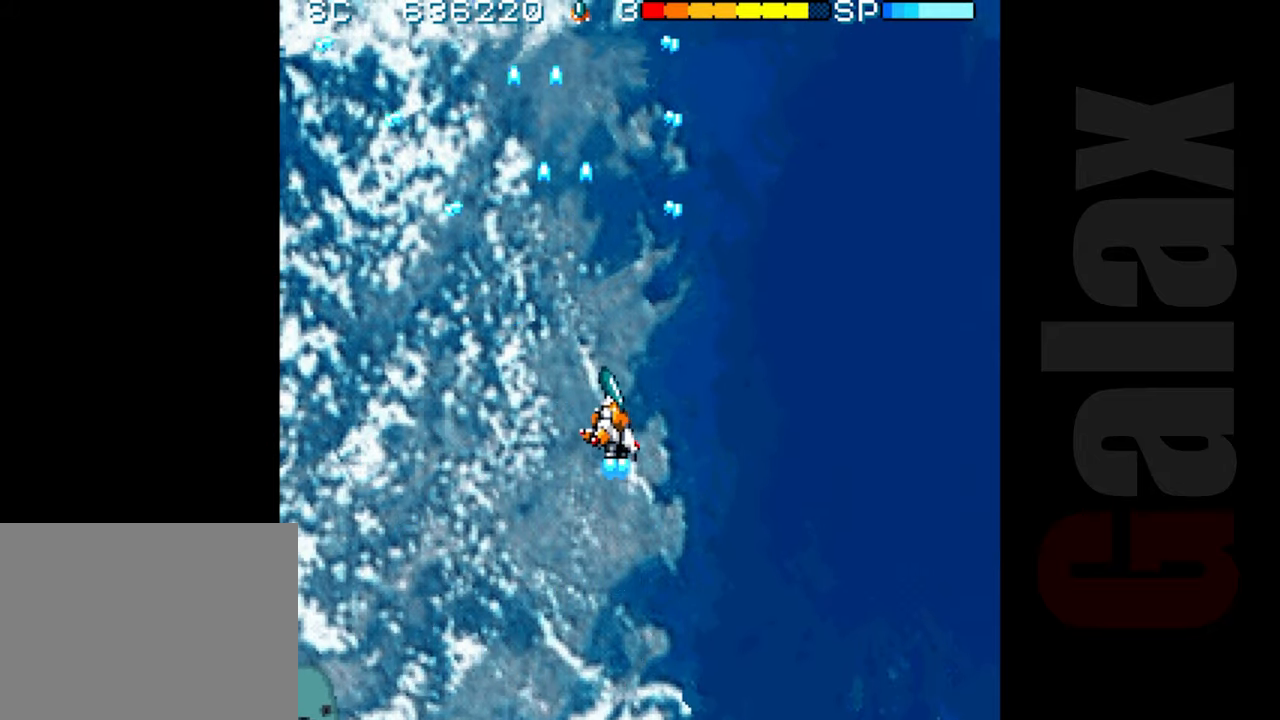
{"buttons": [], "left_stick": "center", "events": [[133, "left_stick", "center"], [367, "left_stick", "right"], [467, "left_stick", "center"]]}
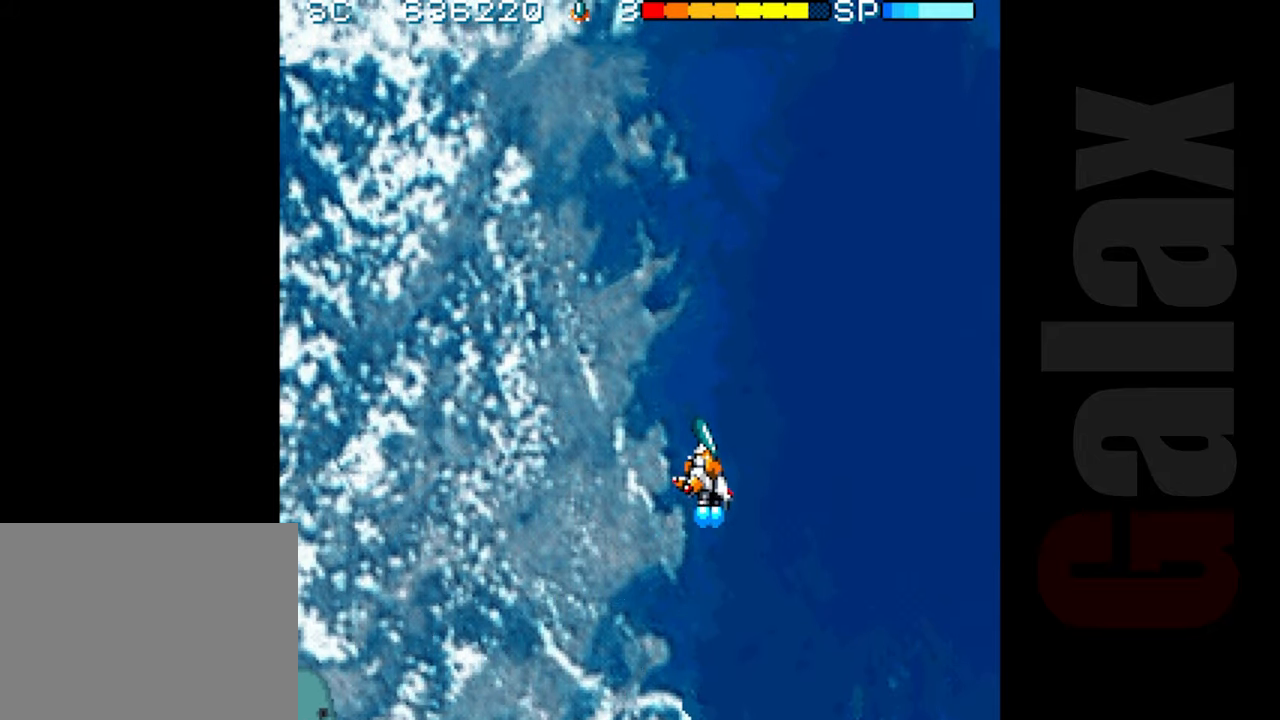
{"buttons": [], "left_stick": "center", "events": [[317, "left_stick", "left"], [433, "left_stick", "down"], [500, "left_stick", "center"]]}
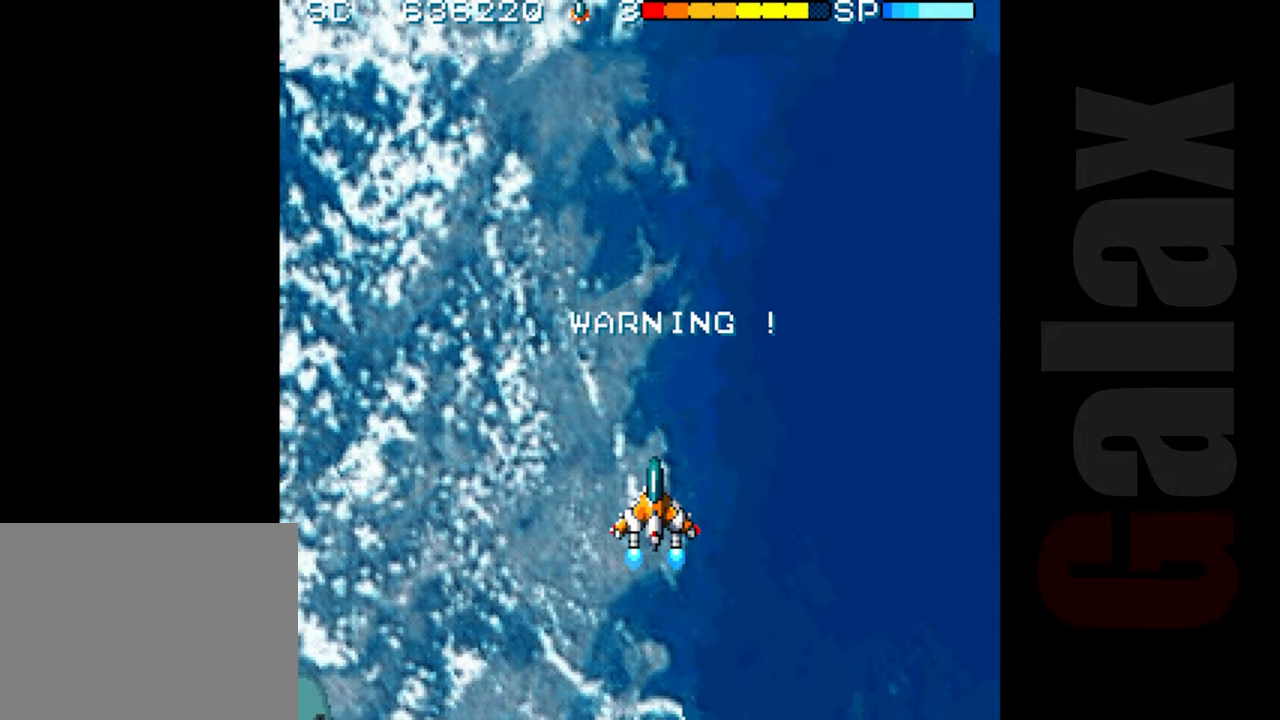
{"buttons": [], "left_stick": "center", "events": [[267, "left_stick", "left"], [400, "left_stick", "center"]]}
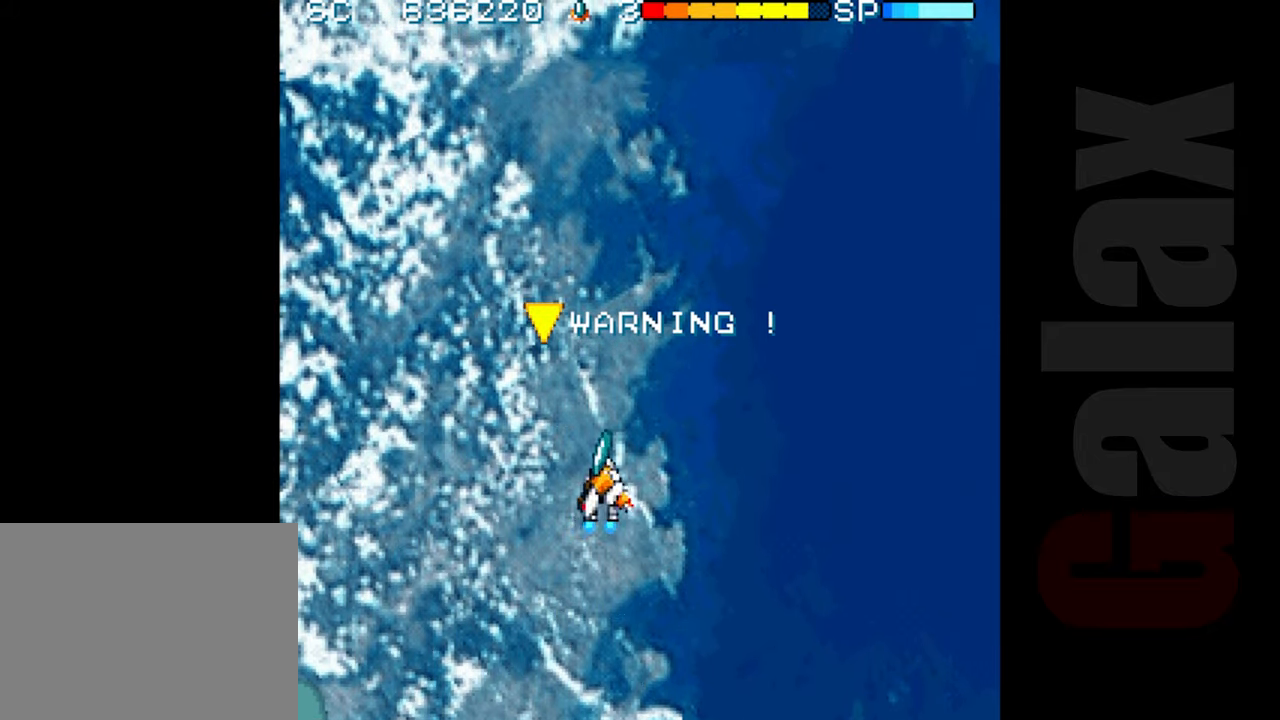
{"buttons": [], "left_stick": "center", "events": [[150, "left_stick", "right"], [250, "left_stick", "center"]]}
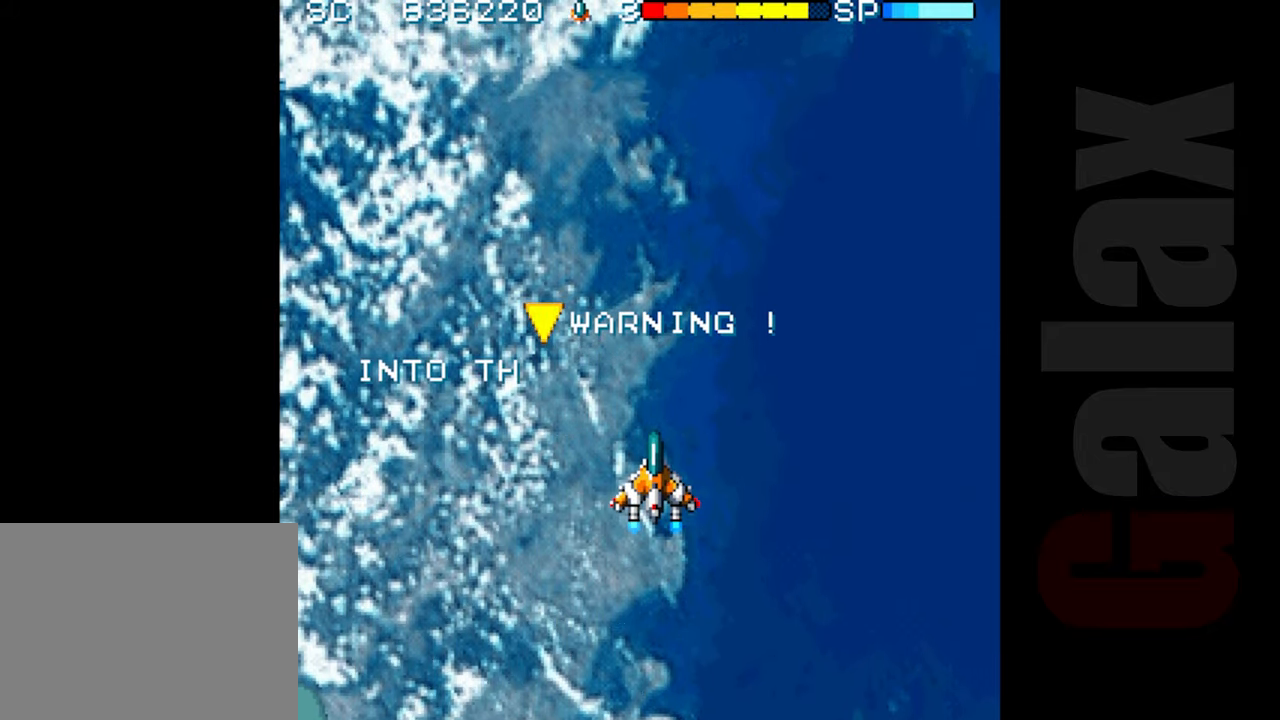
{"buttons": [], "left_stick": "center", "events": []}
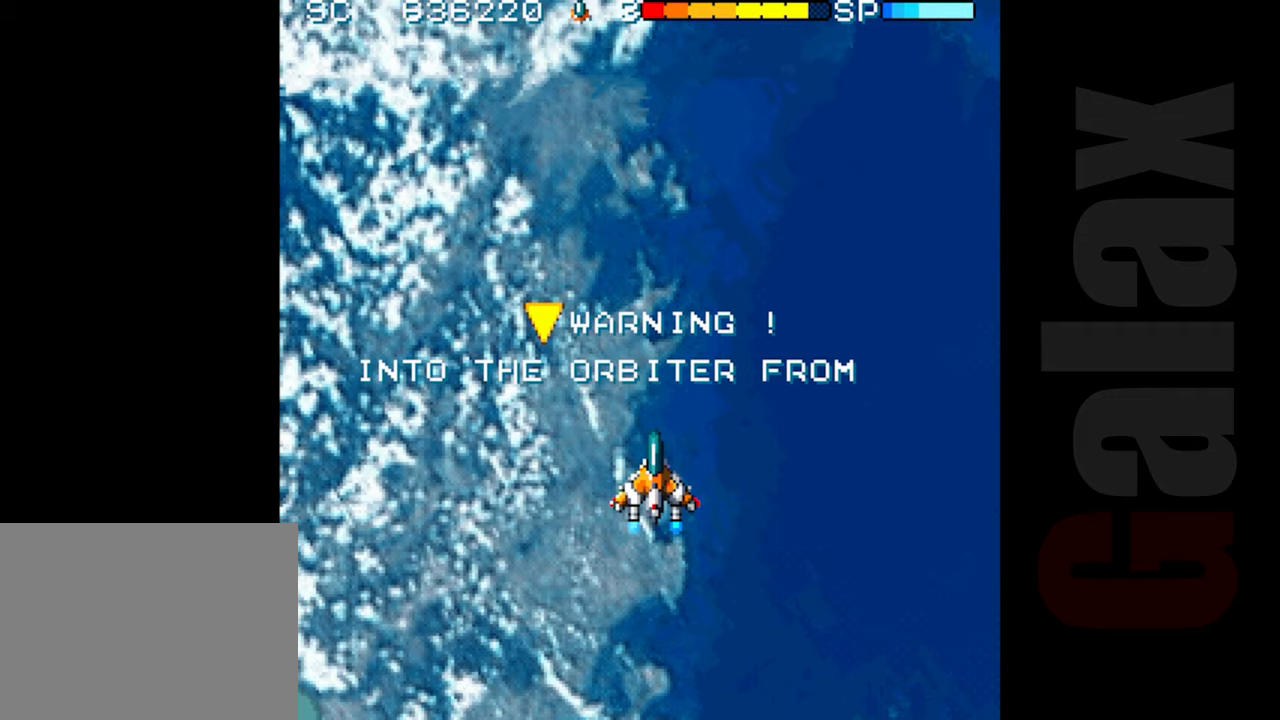
{"buttons": [], "left_stick": "right", "events": [[33, "left_stick", "up"], [200, "left_stick", "center"], [433, "left_stick", "right"]]}
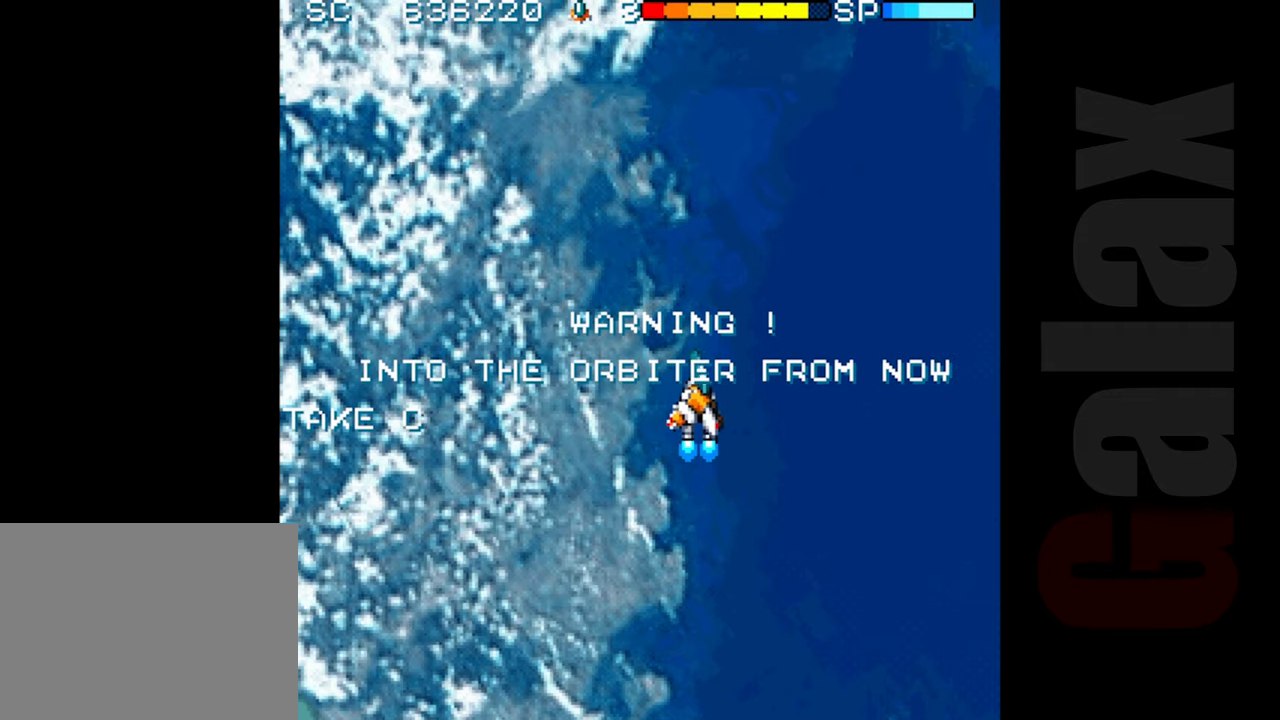
{"buttons": [], "left_stick": "center", "events": [[33, "left_stick", "center"]]}
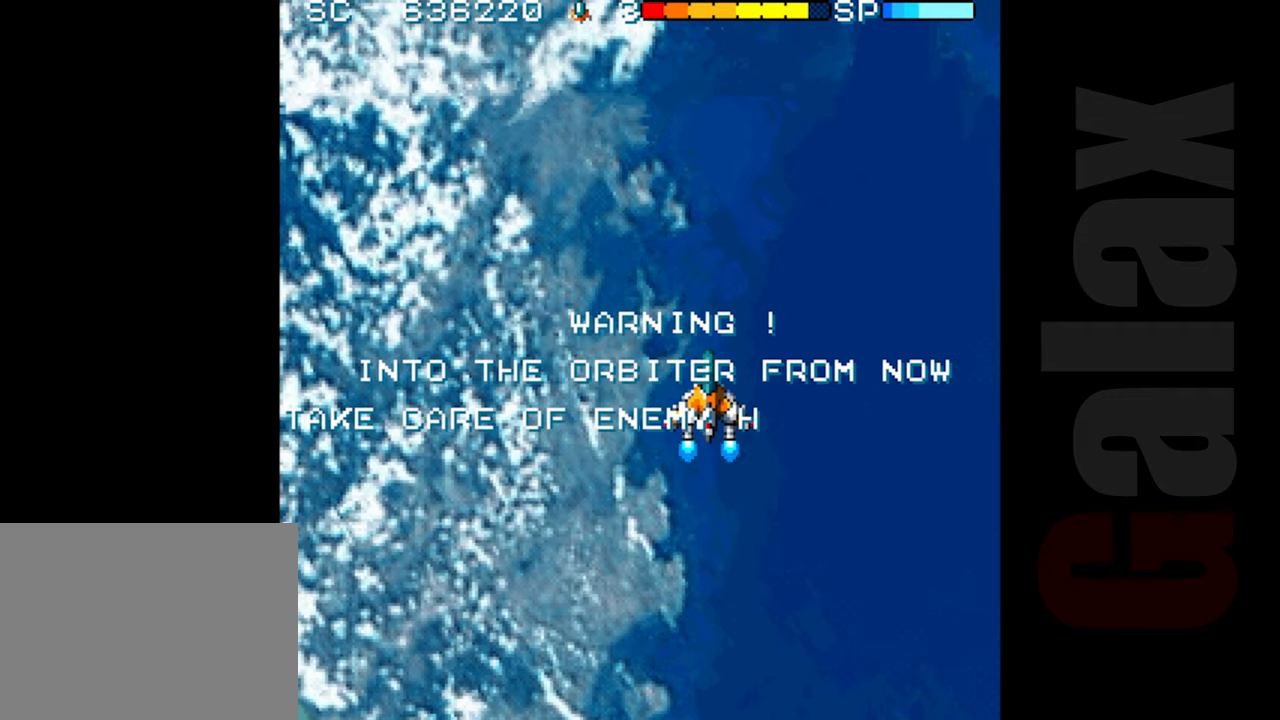
{"buttons": [], "left_stick": "center", "events": [[50, "left_stick", "left"], [183, "left_stick", "center"]]}
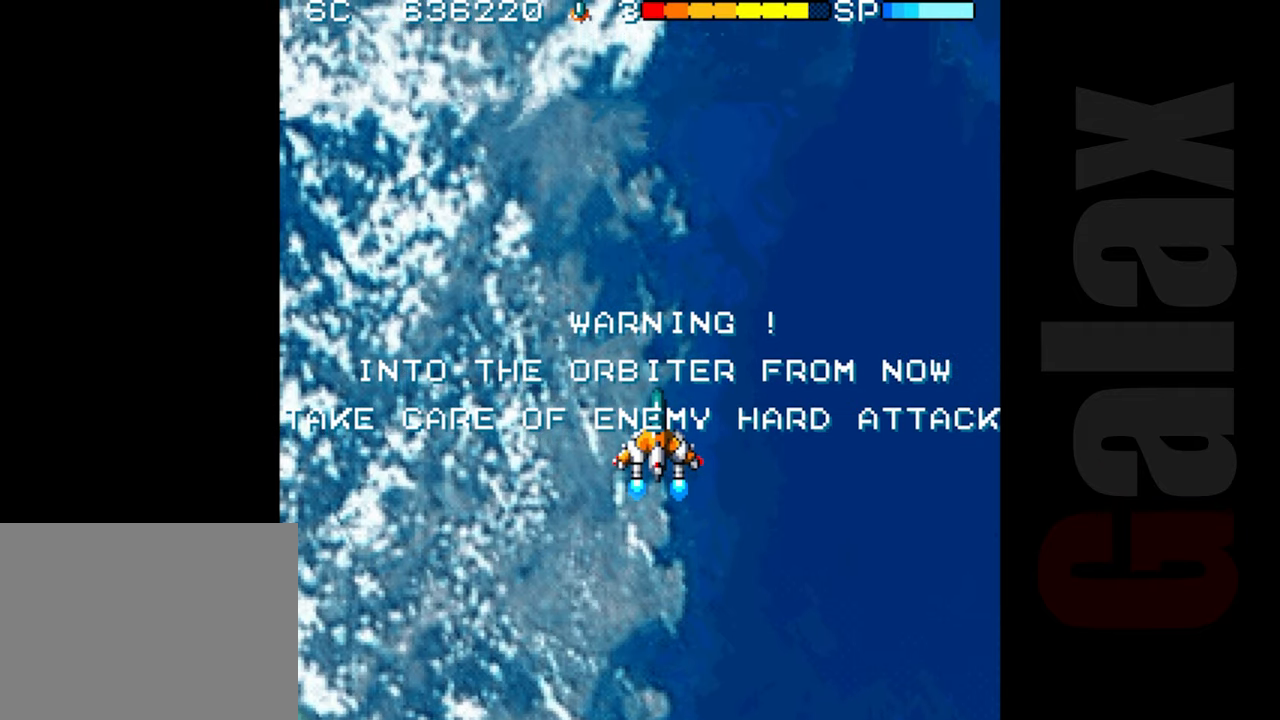
{"buttons": [], "left_stick": "center", "events": []}
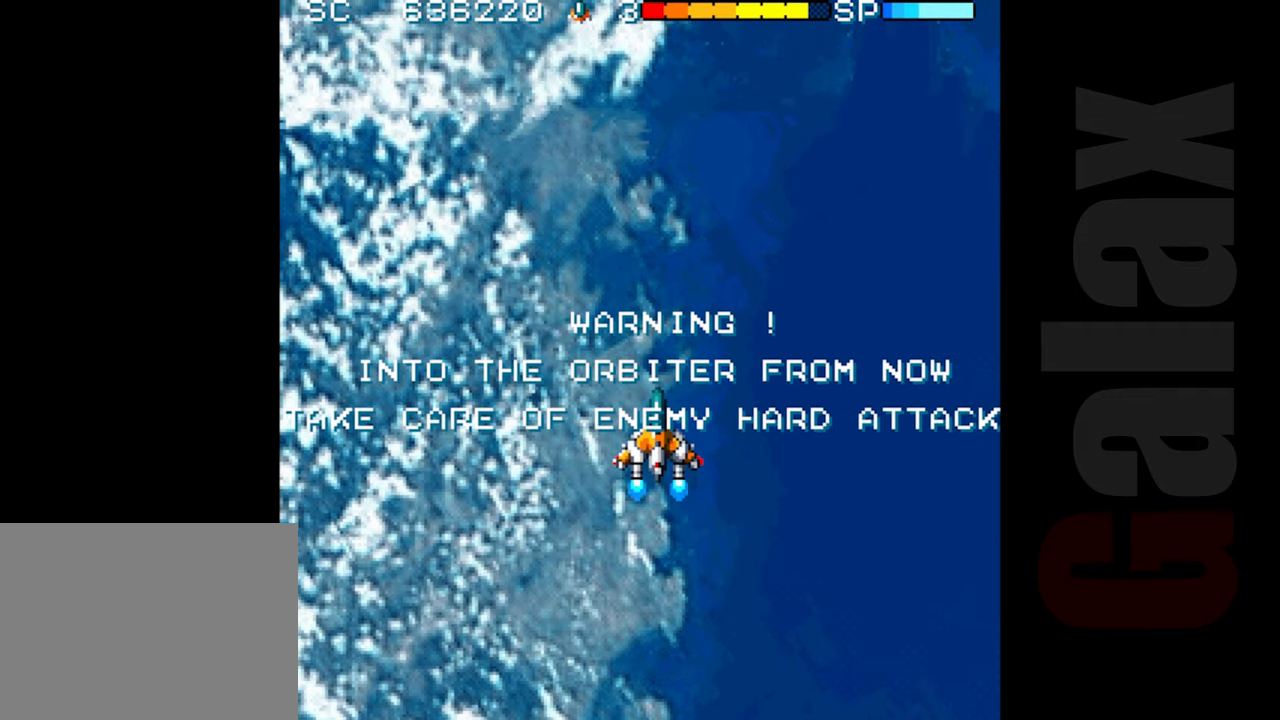
{"buttons": [], "left_stick": "center", "events": []}
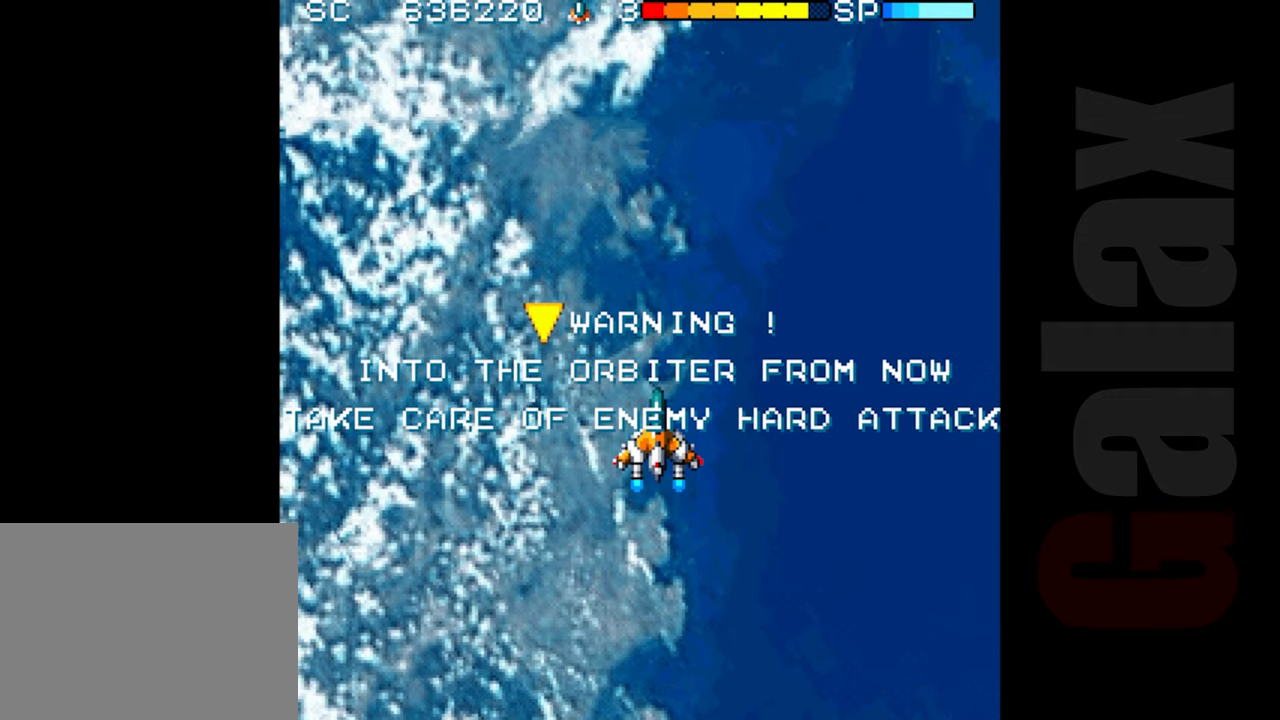
{"buttons": [], "left_stick": "center", "events": []}
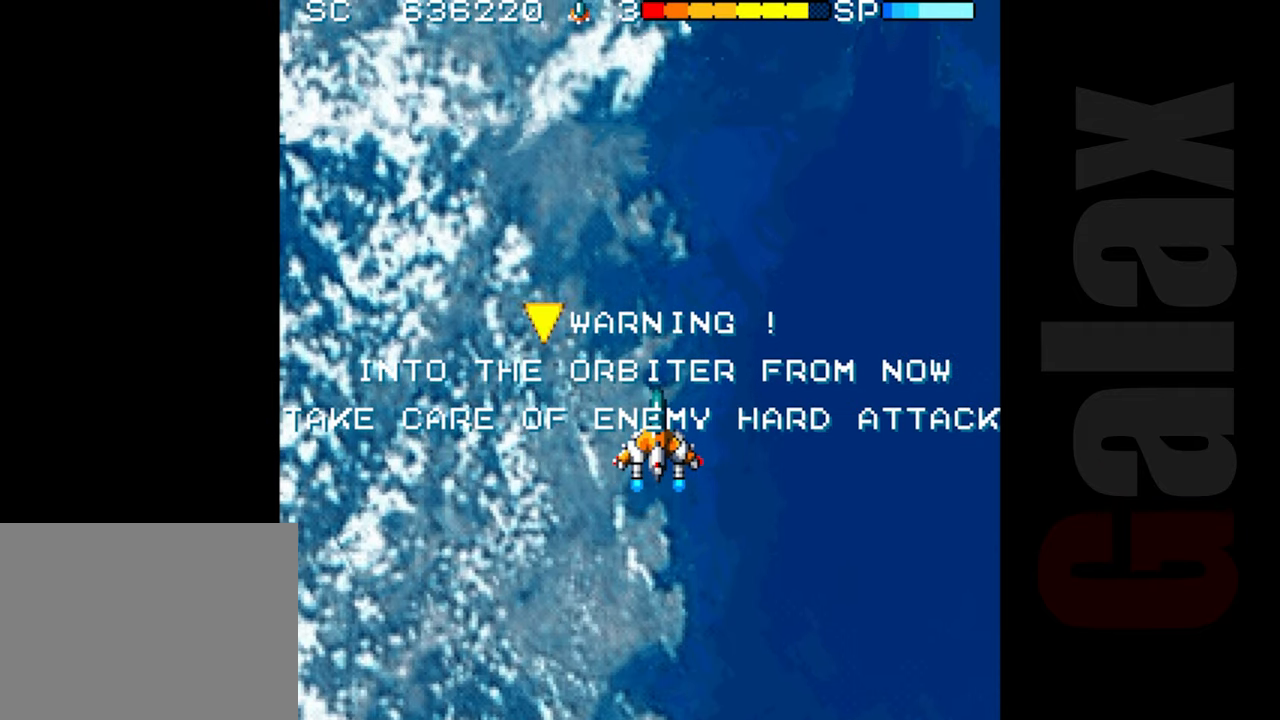
{"buttons": [], "left_stick": "center", "events": []}
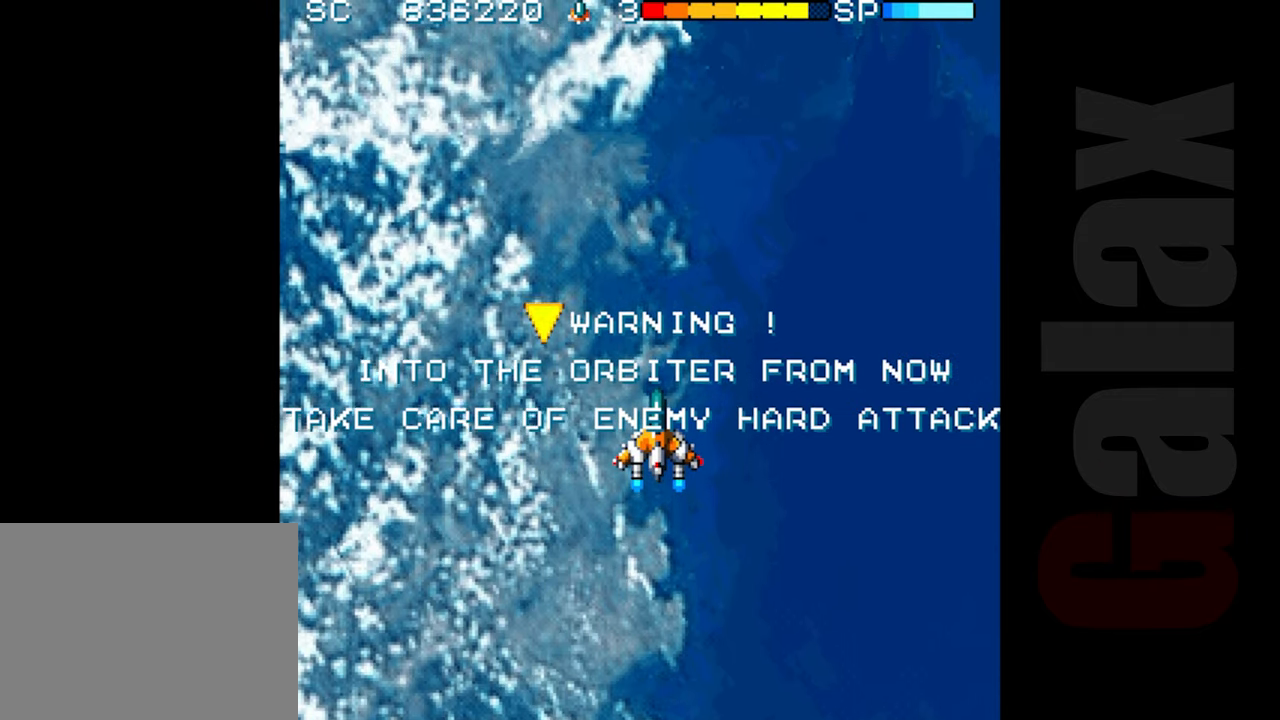
{"buttons": [], "left_stick": "center", "events": []}
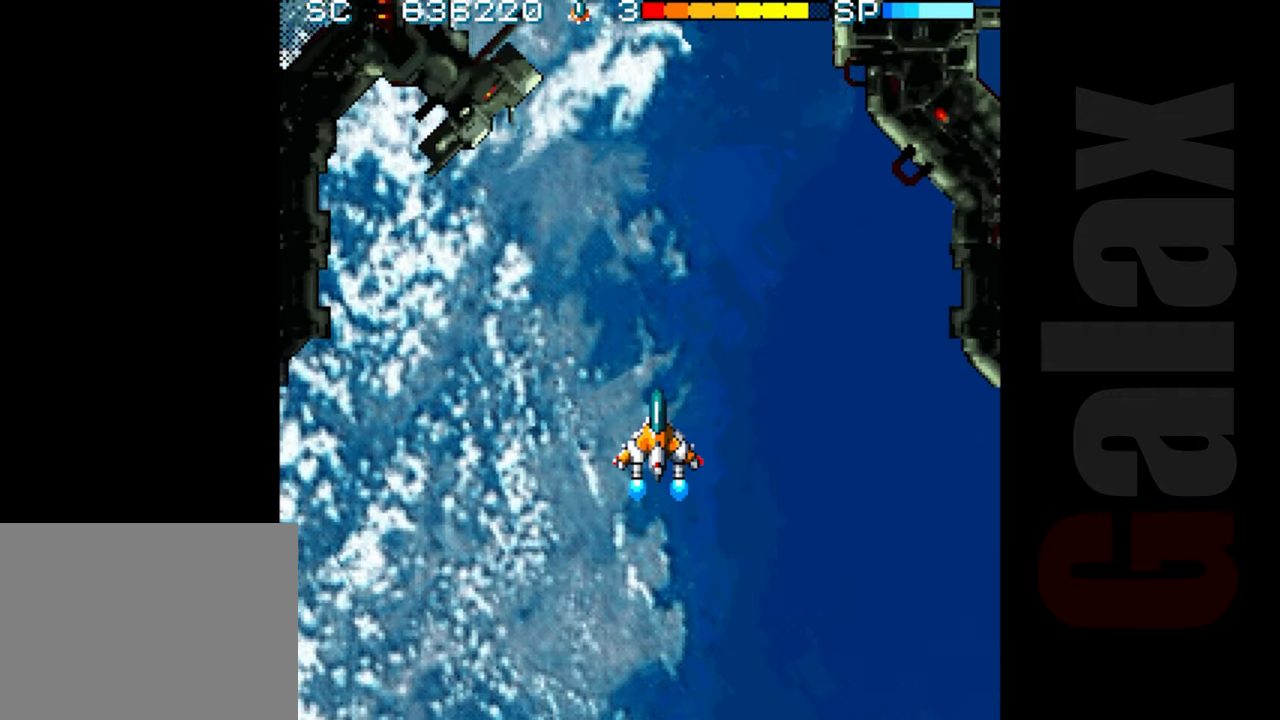
{"buttons": [], "left_stick": "center", "events": []}
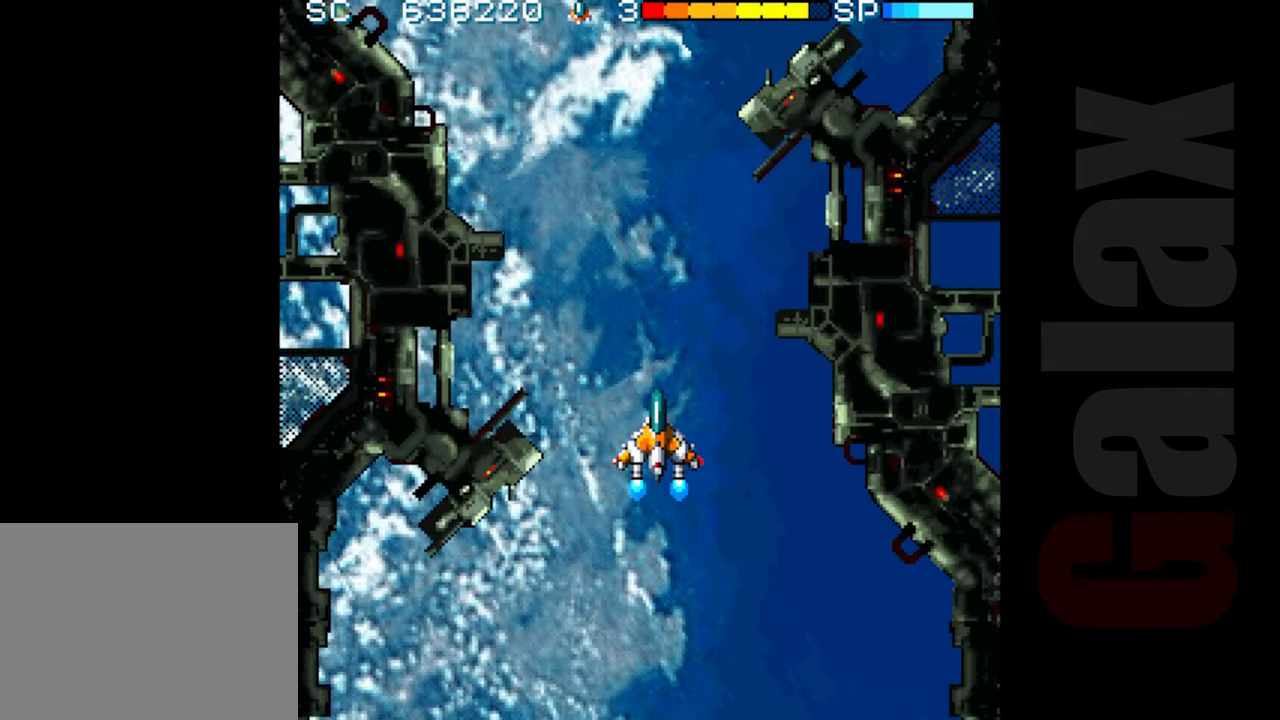
{"buttons": [], "left_stick": "center", "events": []}
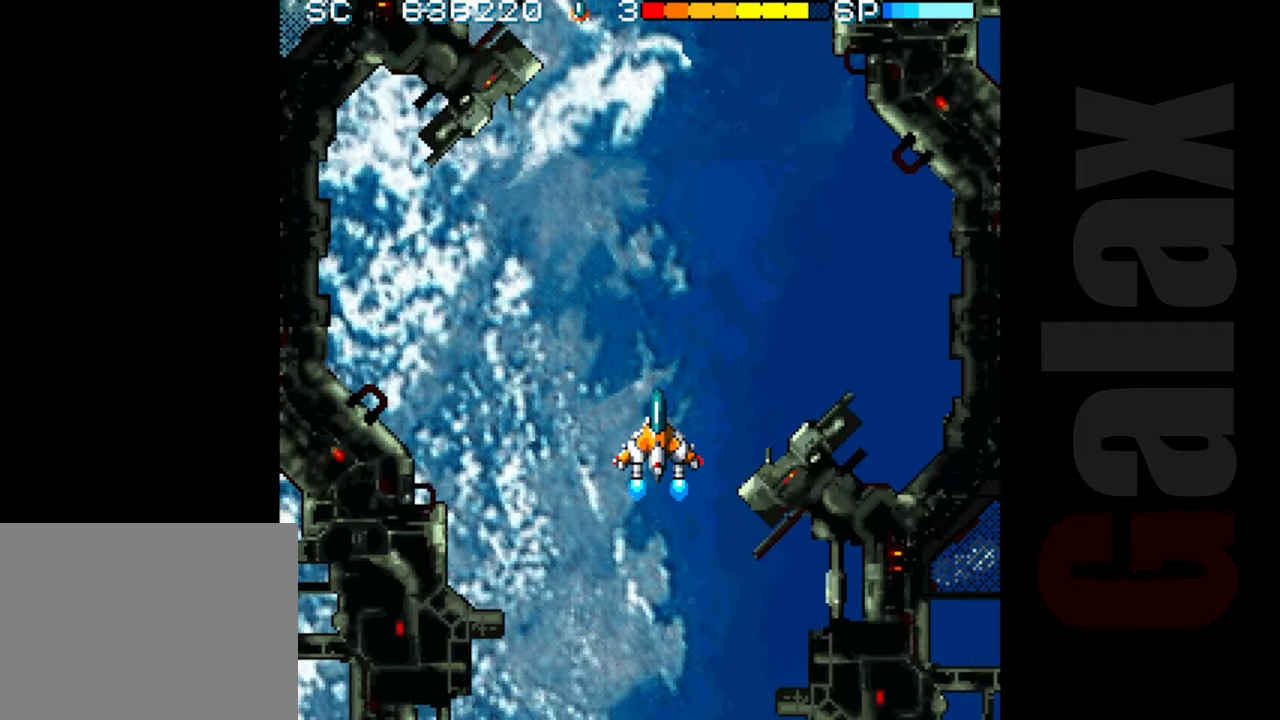
{"buttons": ["R2"], "left_stick": "center", "events": [[33, "R2", "down"]]}
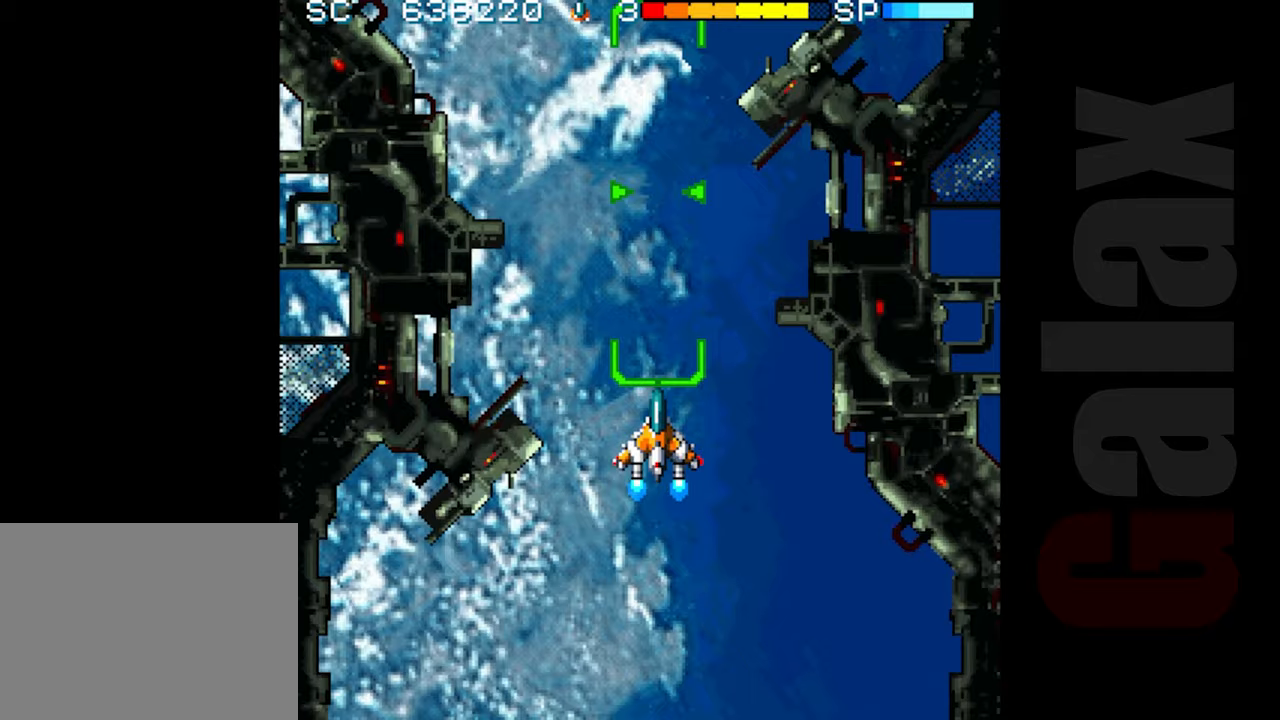
{"buttons": ["R2"], "left_stick": "center", "events": []}
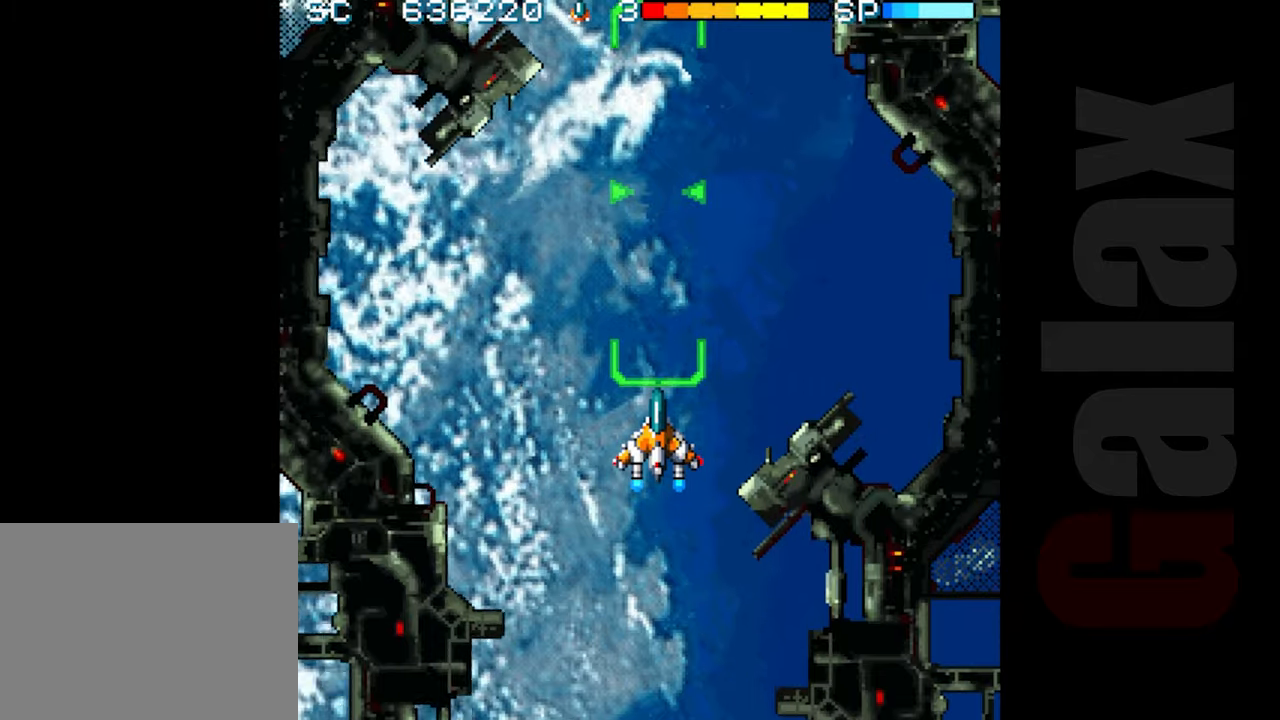
{"buttons": ["R2"], "left_stick": "center", "events": []}
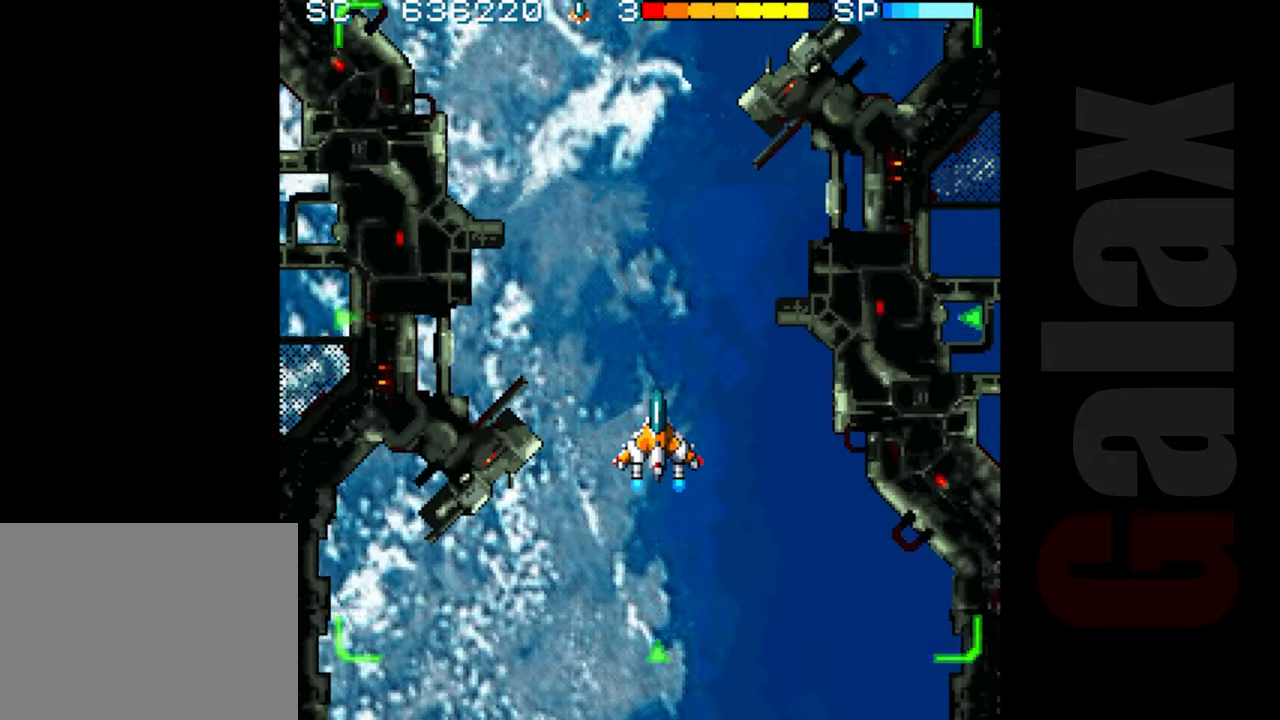
{"buttons": ["R2"], "left_stick": "center", "events": []}
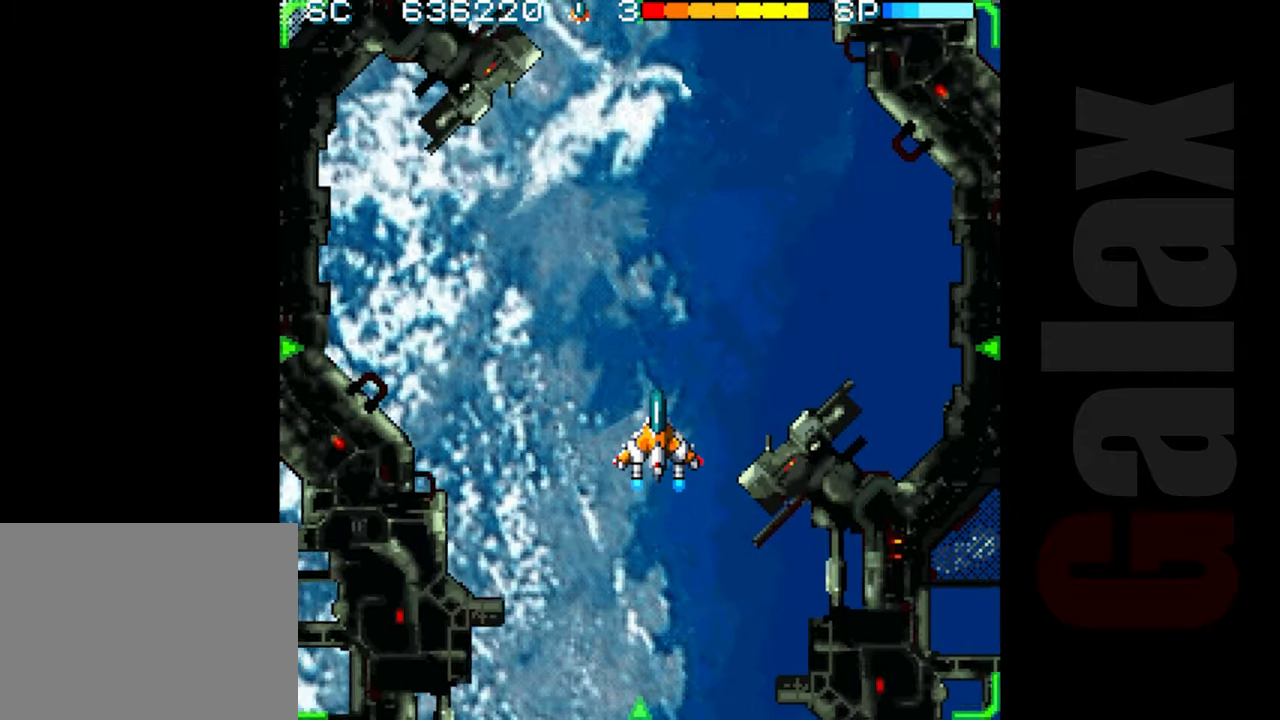
{"buttons": ["R2"], "left_stick": "center", "events": []}
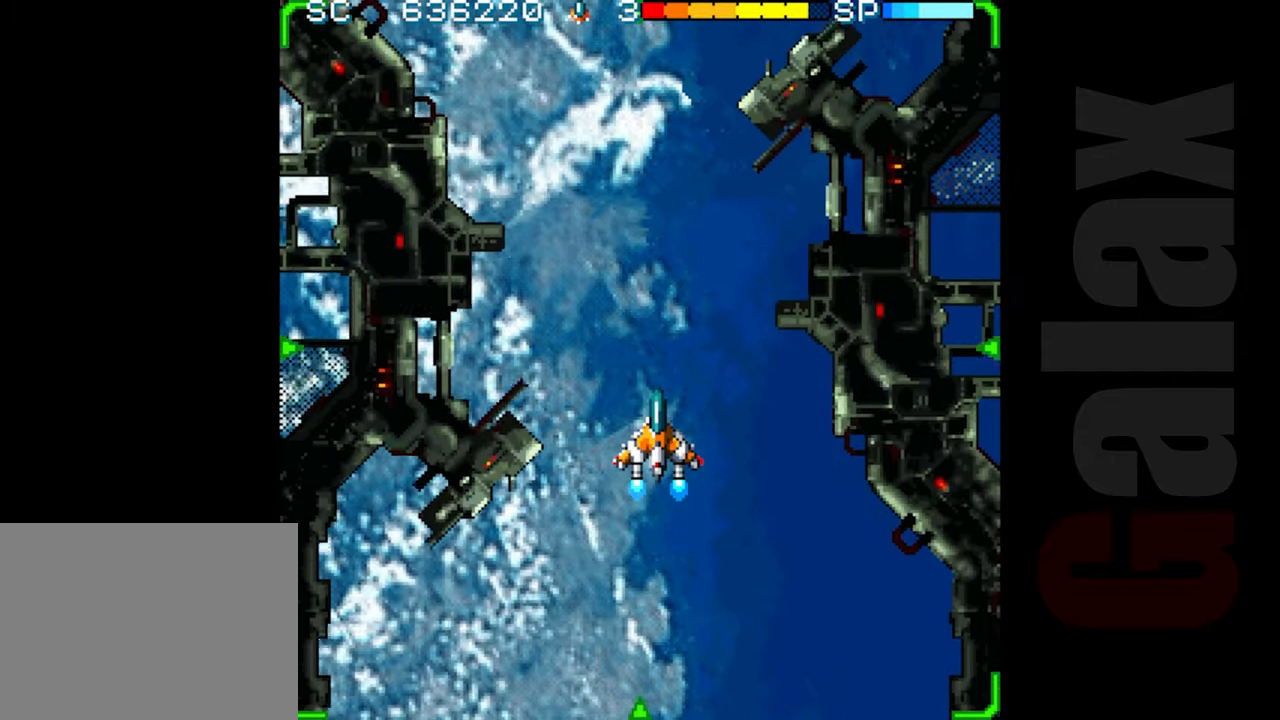
{"buttons": ["R2"], "left_stick": "center", "events": []}
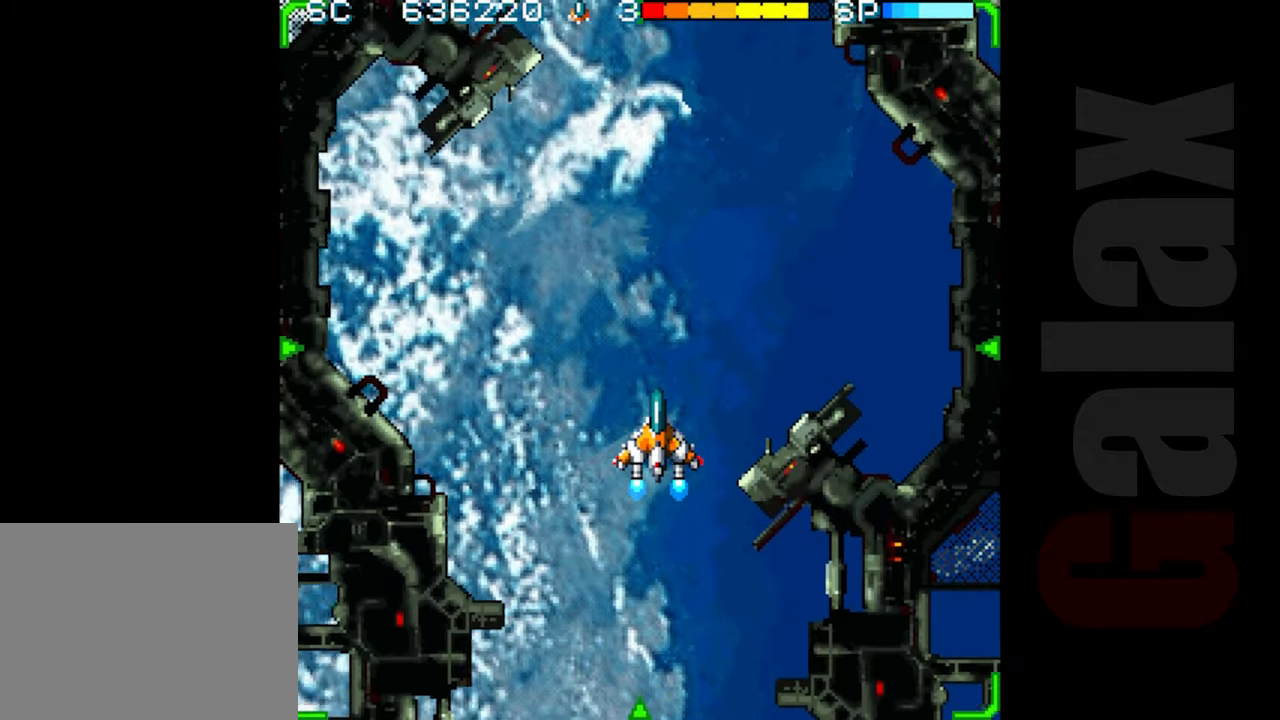
{"buttons": ["R2"], "left_stick": "center", "events": []}
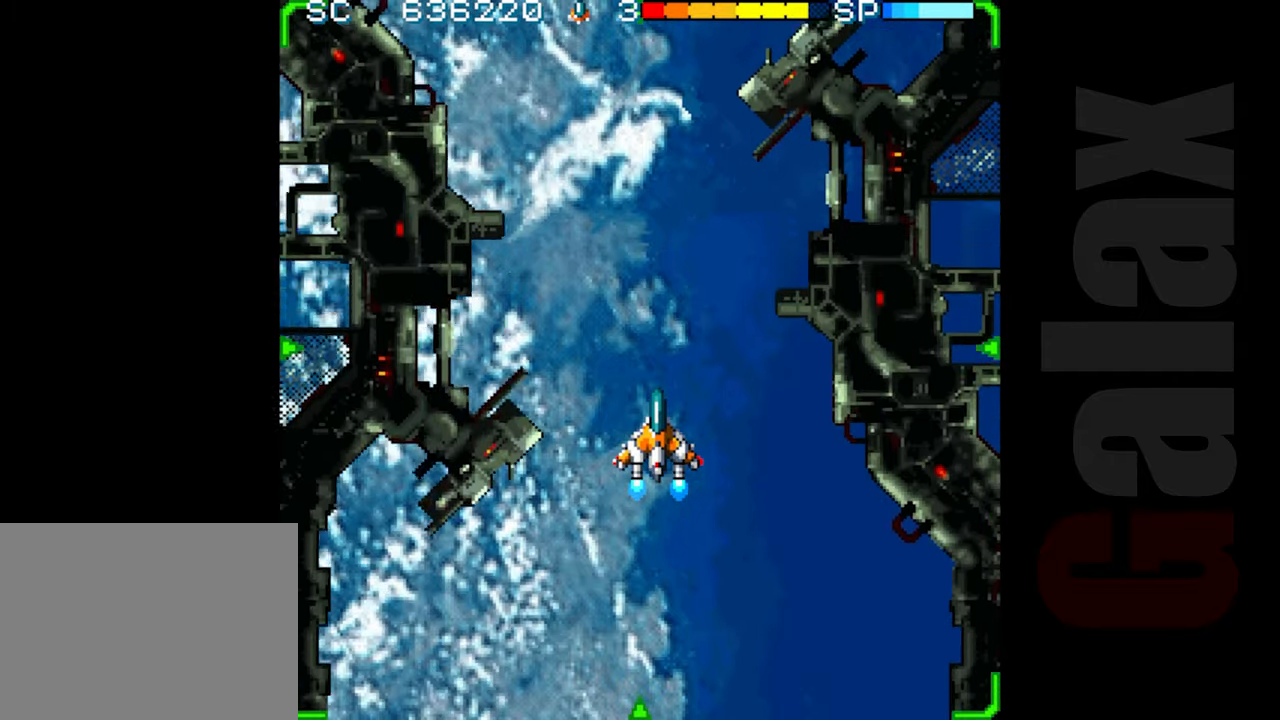
{"buttons": ["R2"], "left_stick": "left", "events": [[450, "left_stick", "left"]]}